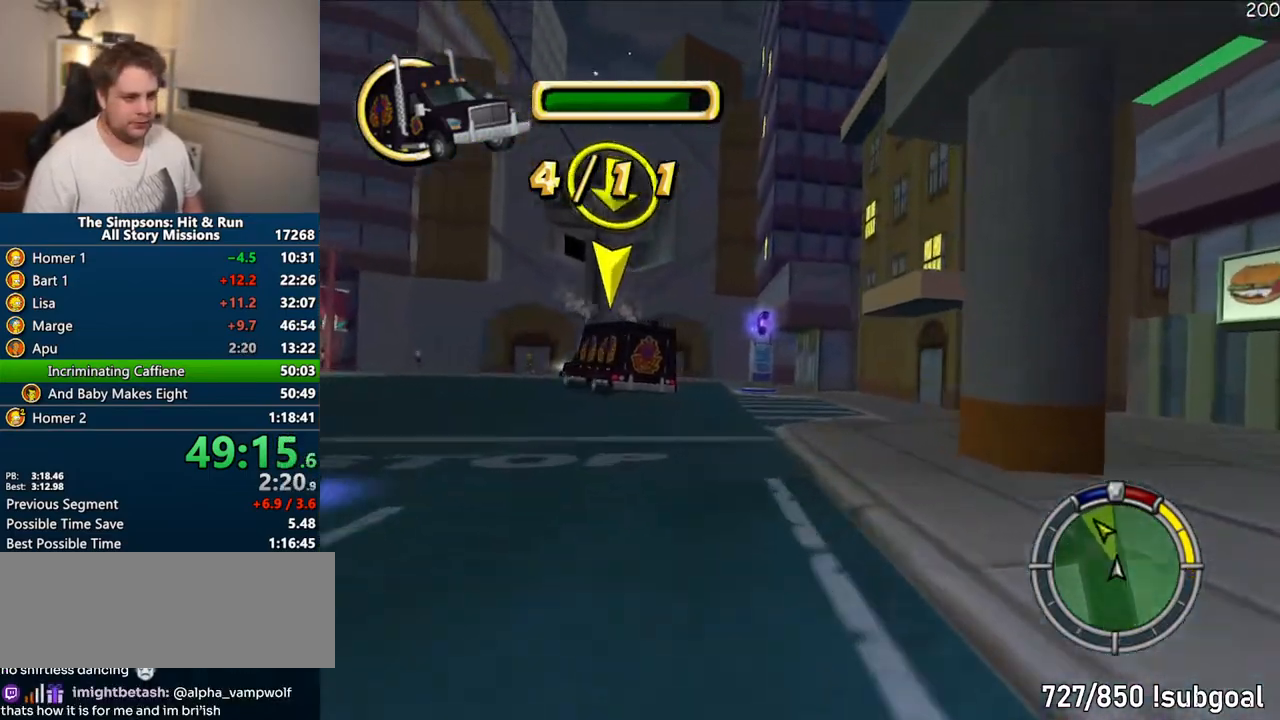
Gameplay with a controller (PlayStation layout); each line is a JSON object with the inputs held at the frame after it (dt_ms = milliseconds from this image to that frame). "events" lists button and stick changes between this image and that frame as [ms after this image, input, new state], when the widget could be followed in between. Not read: L3 R3 left_stick.
{"dt_ms": 1000, "buttons": [], "right_stick": "center"}
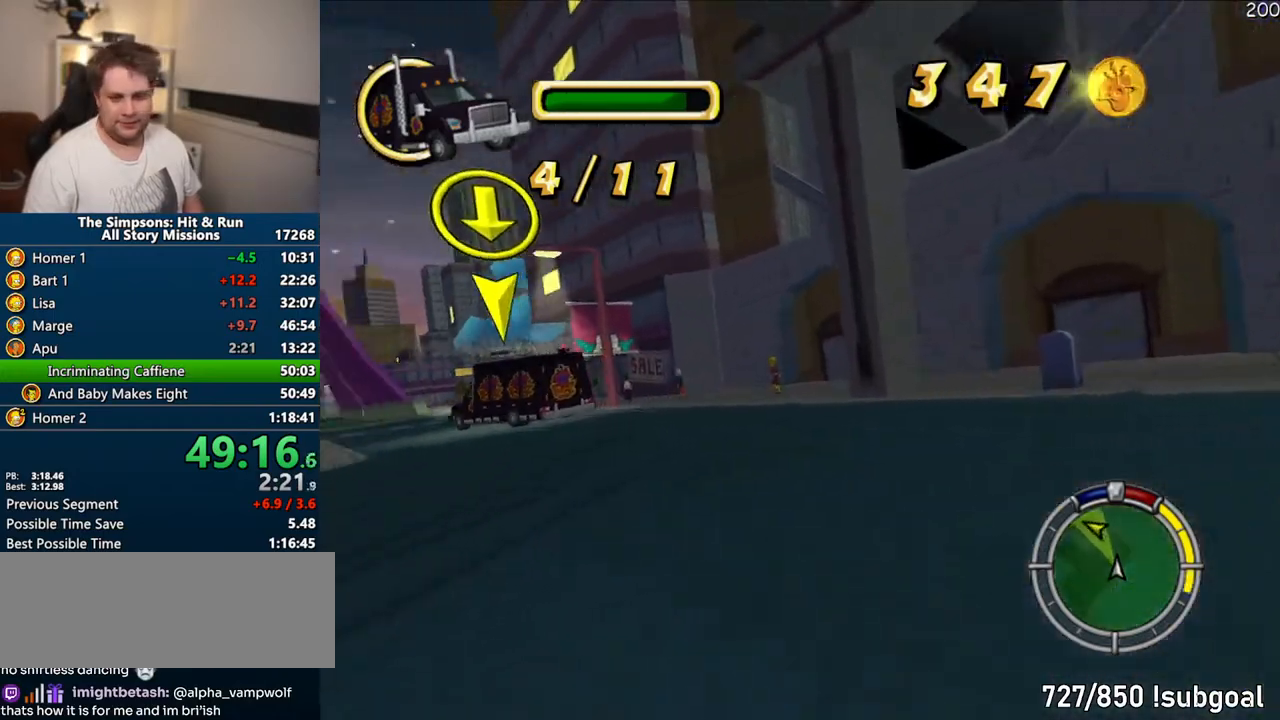
{"dt_ms": 500, "buttons": ["CROSS"], "right_stick": "center", "events": [[133, "CROSS", "down"]]}
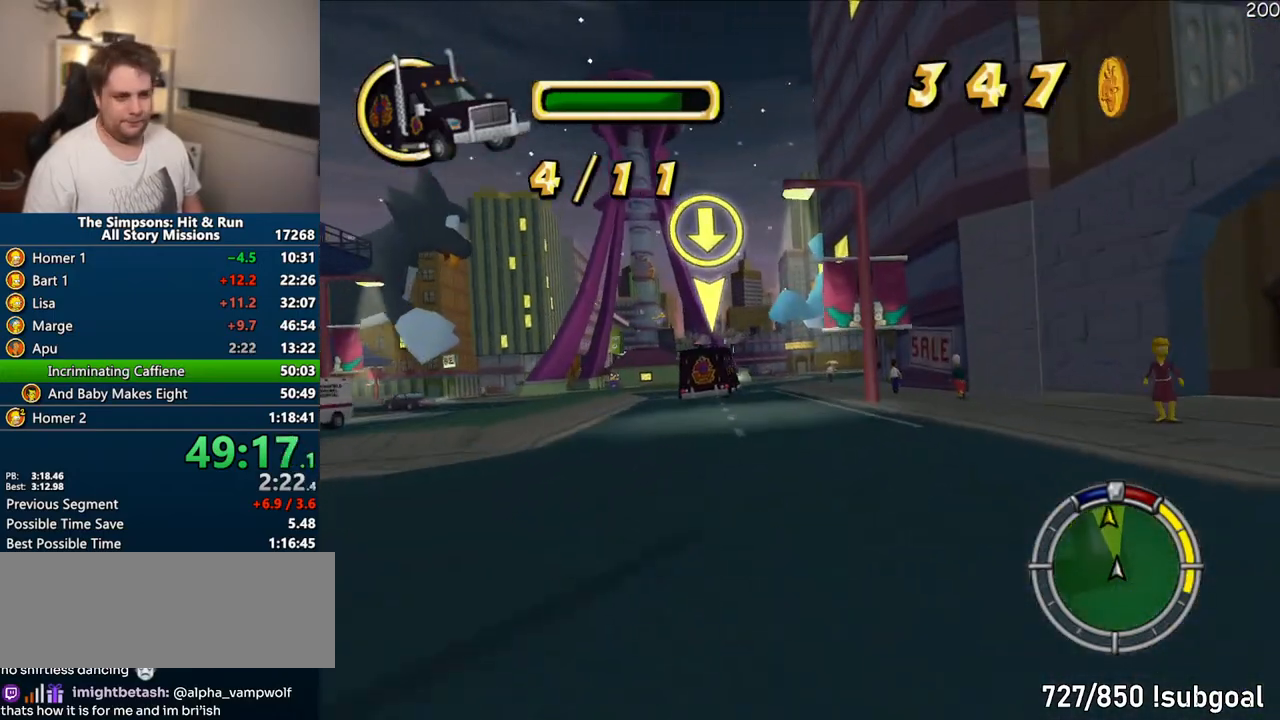
{"dt_ms": 500, "buttons": ["CROSS"], "right_stick": "down", "events": [[333, "right_stick", "down"]]}
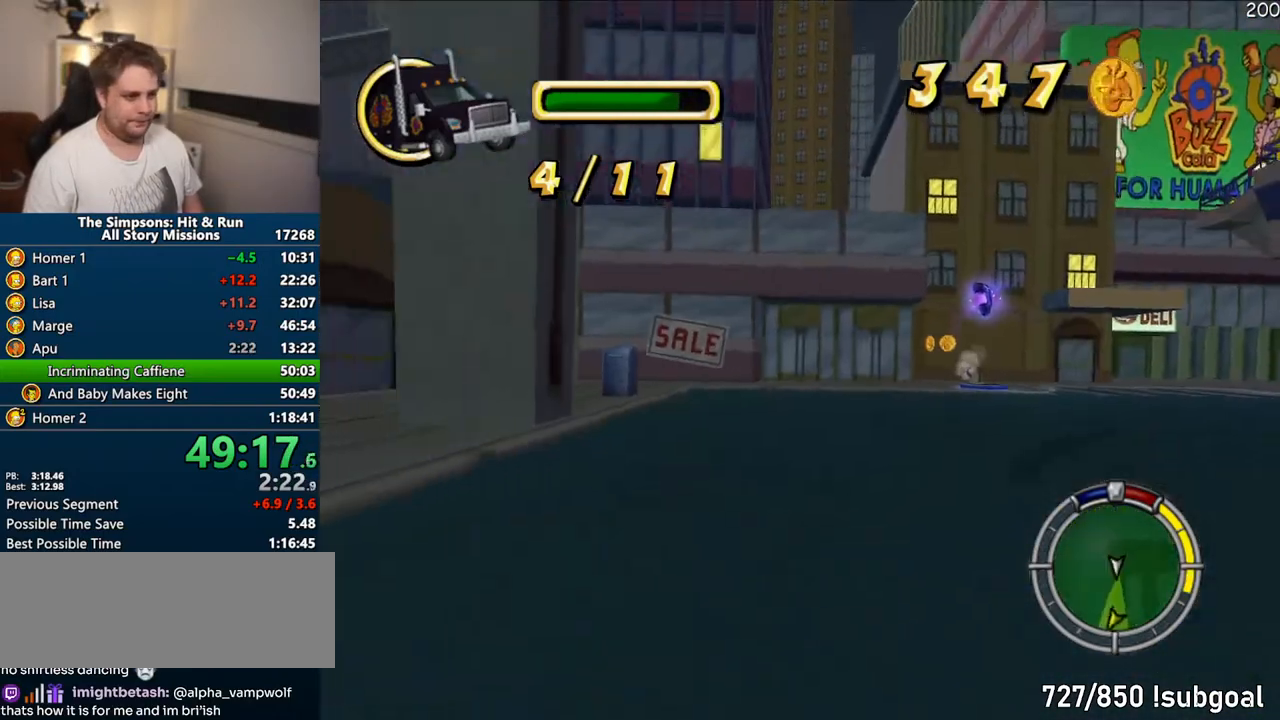
{"dt_ms": 500, "buttons": [], "right_stick": "center", "events": [[33, "right_stick", "center"], [467, "CROSS", "up"]]}
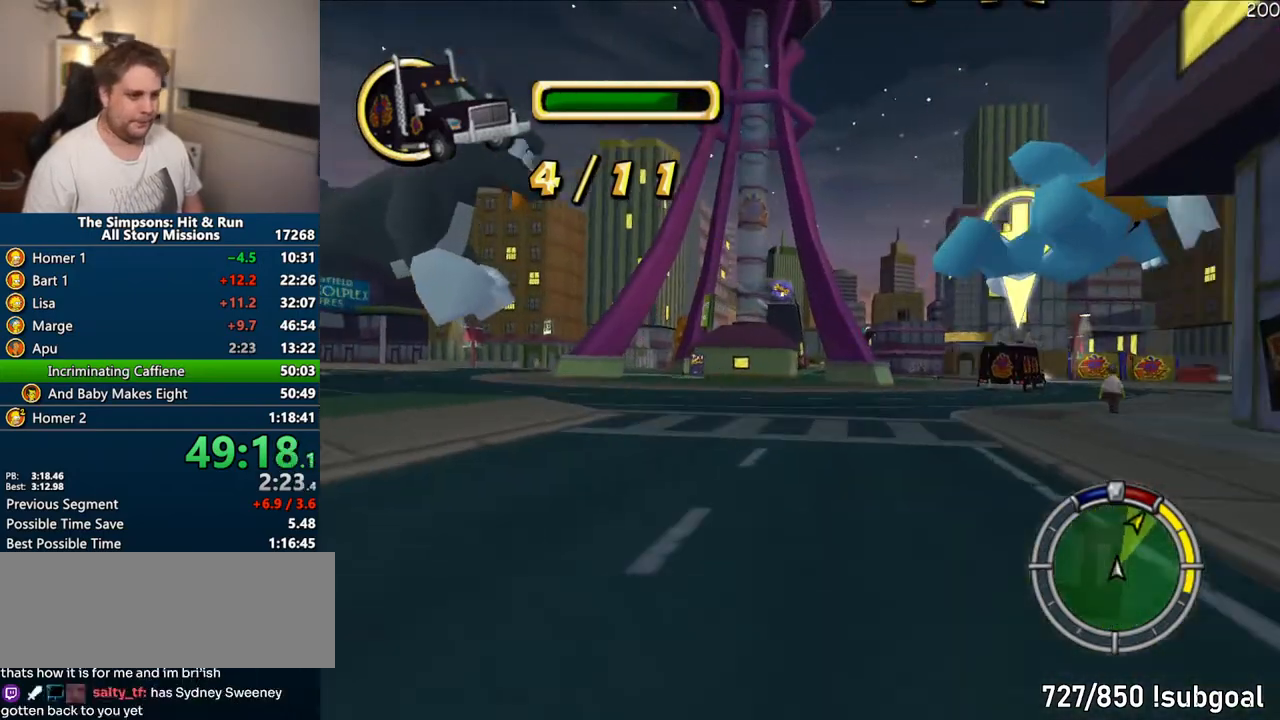
{"dt_ms": 500, "buttons": ["CROSS"], "right_stick": "center", "events": [[233, "CROSS", "down"]]}
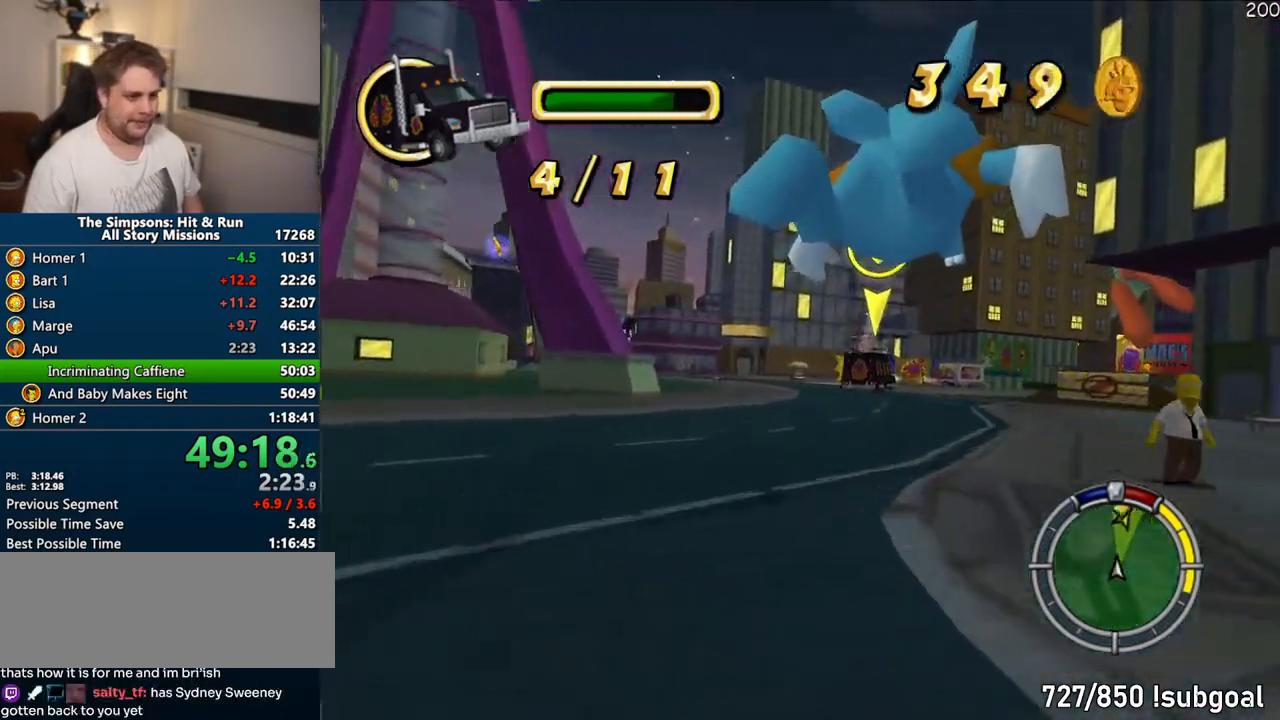
{"dt_ms": 500, "buttons": ["CROSS"], "right_stick": "center", "events": [[17, "right_stick", "down"], [233, "right_stick", "center"]]}
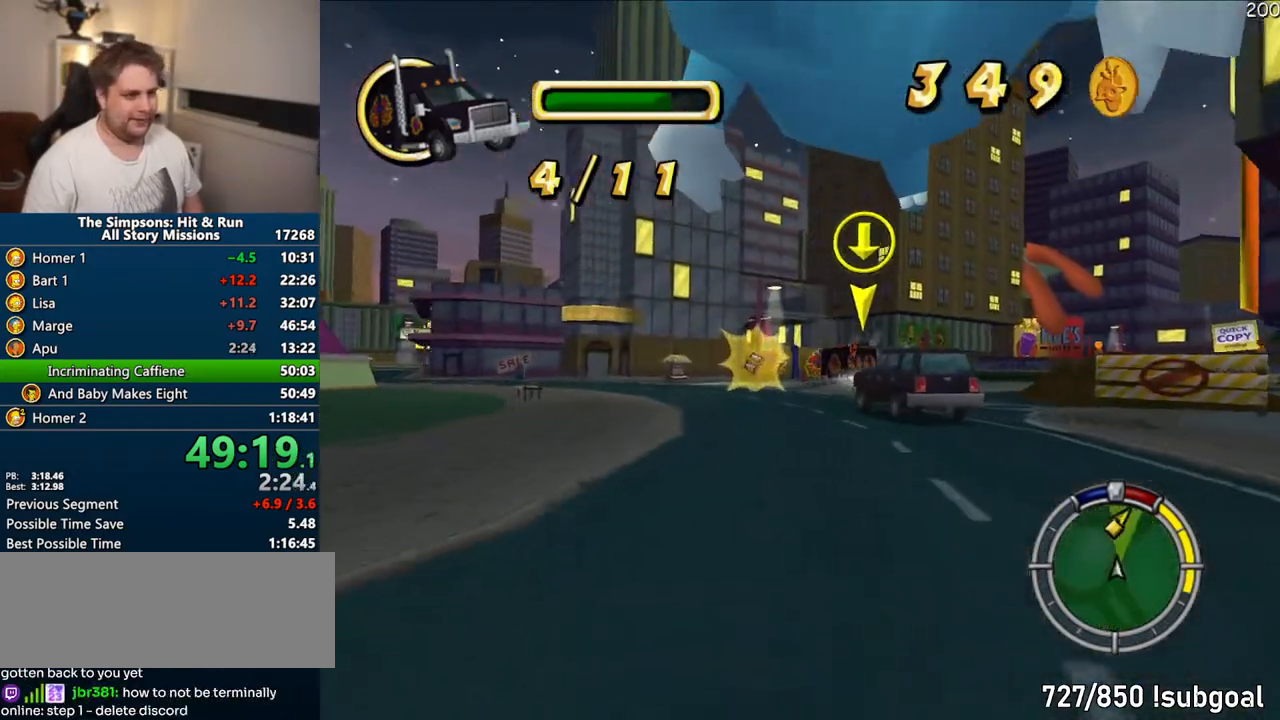
{"dt_ms": 500, "buttons": ["CIRCLE", "R1"], "right_stick": "center", "events": [[267, "CROSS", "up"], [267, "R1", "down"], [317, "CIRCLE", "down"]]}
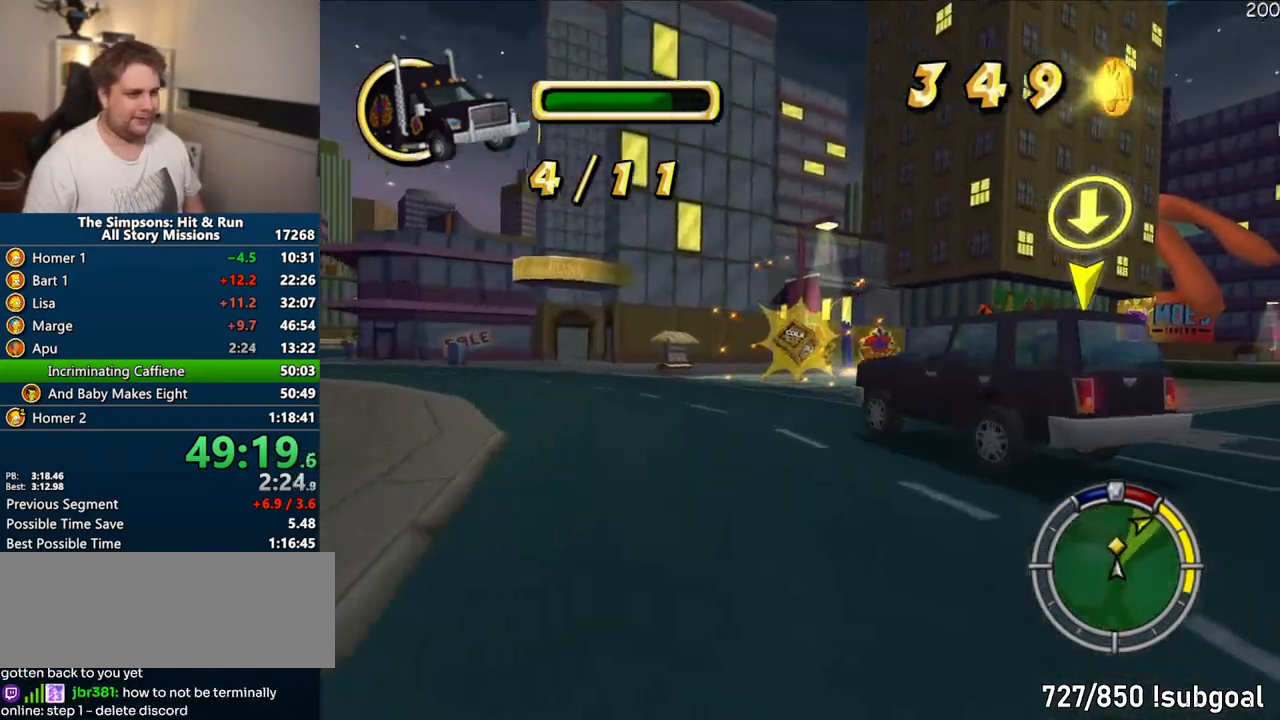
{"dt_ms": 500, "buttons": ["CROSS"], "right_stick": "center", "events": [[317, "CIRCLE", "up"], [367, "R1", "up"], [500, "CROSS", "down"]]}
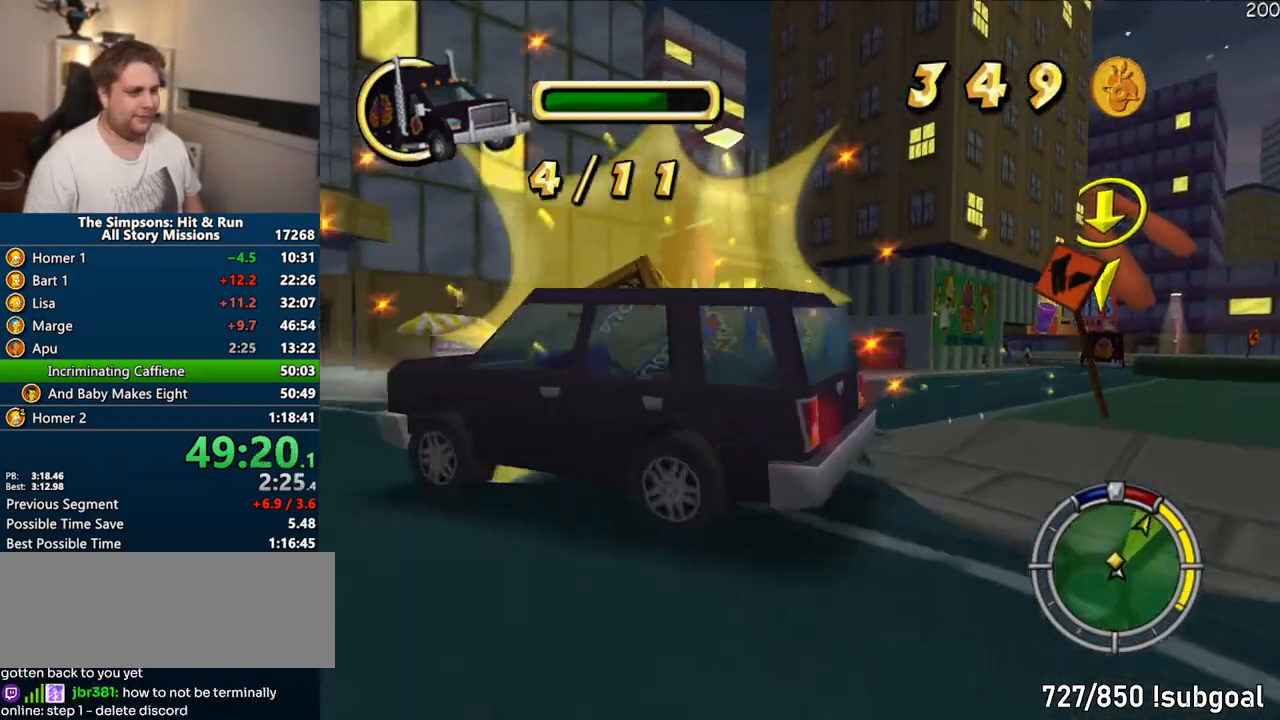
{"dt_ms": 500, "buttons": ["CROSS"], "right_stick": "center", "events": []}
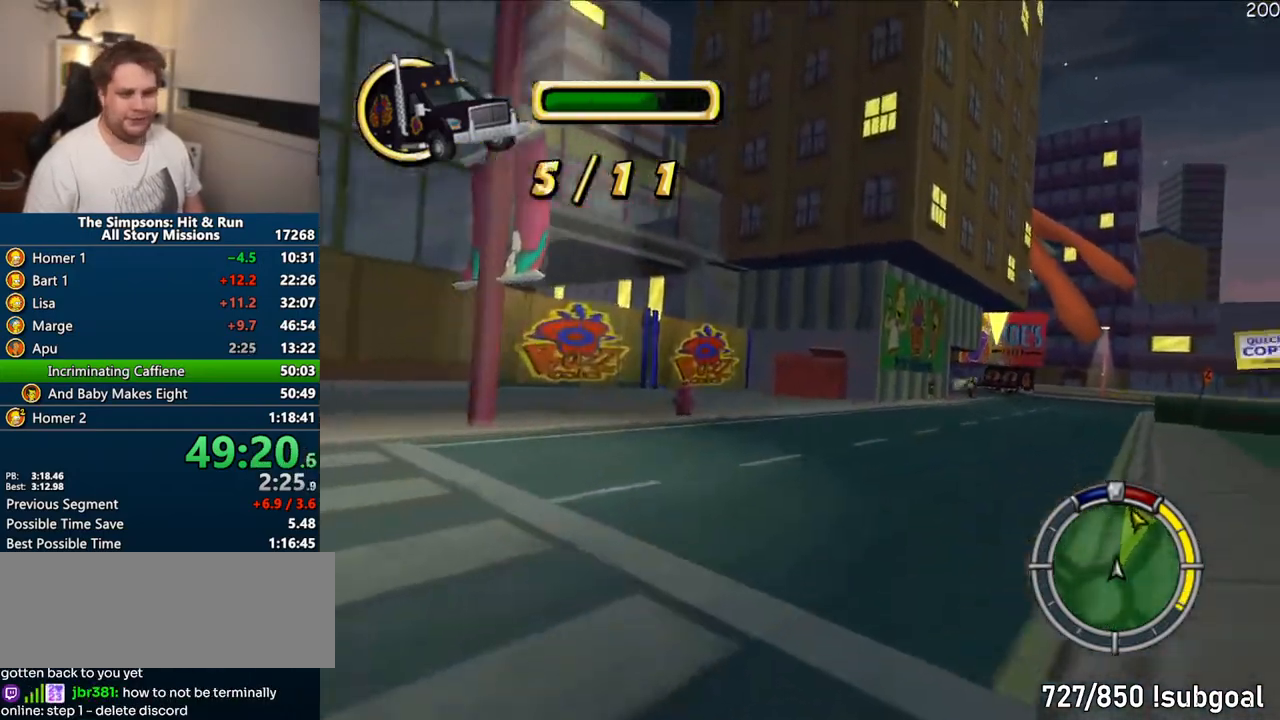
{"dt_ms": 500, "buttons": ["CROSS"], "right_stick": "center", "events": []}
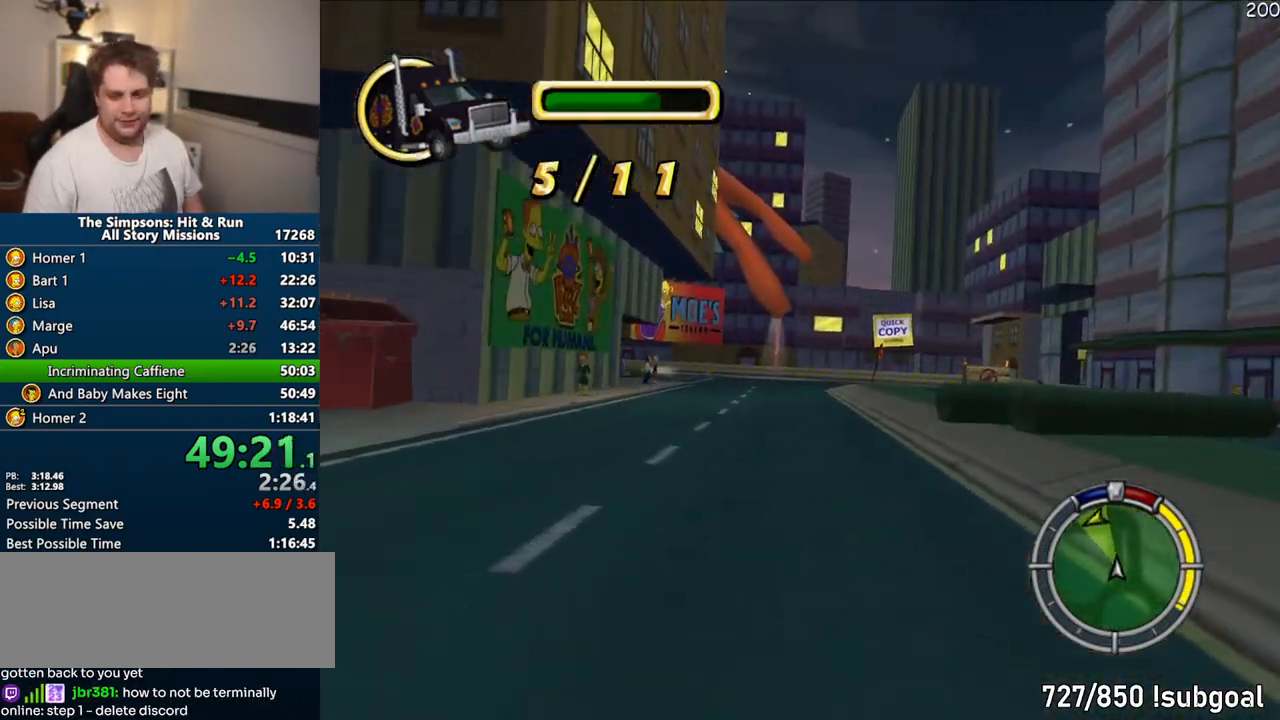
{"dt_ms": 500, "buttons": ["CROSS"], "right_stick": "center", "events": []}
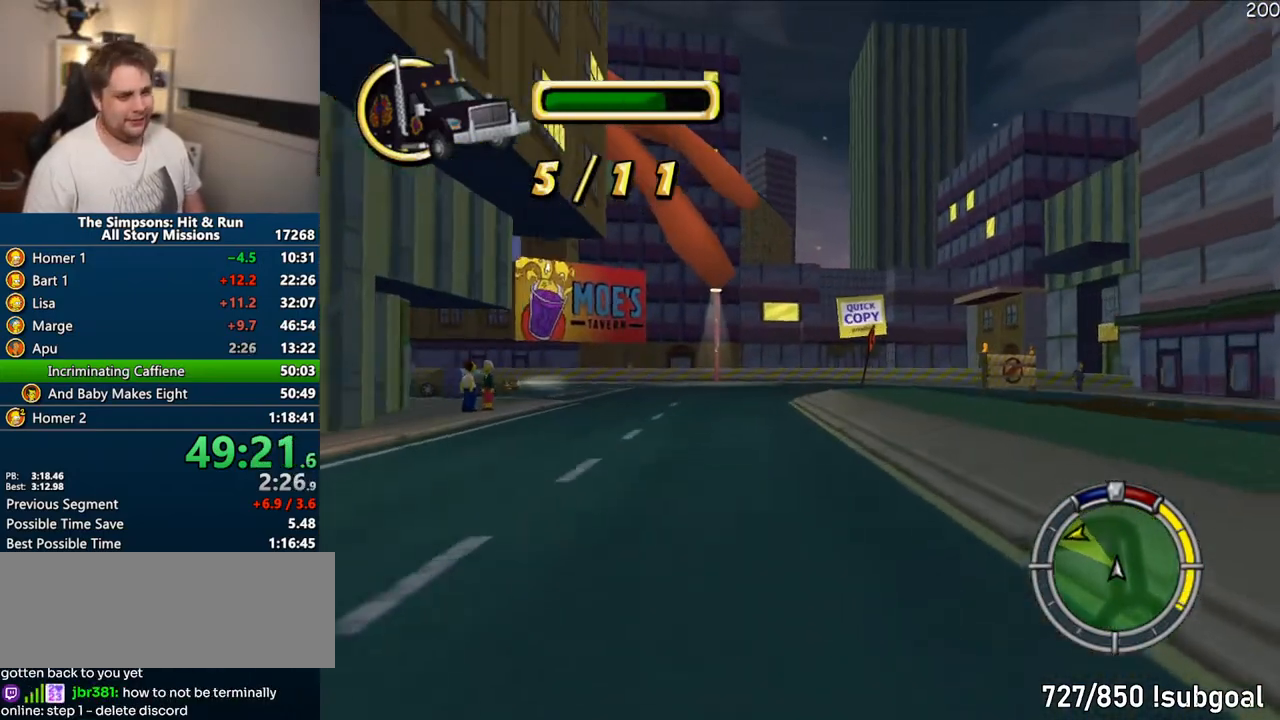
{"dt_ms": 500, "buttons": ["CROSS"], "right_stick": "center", "events": []}
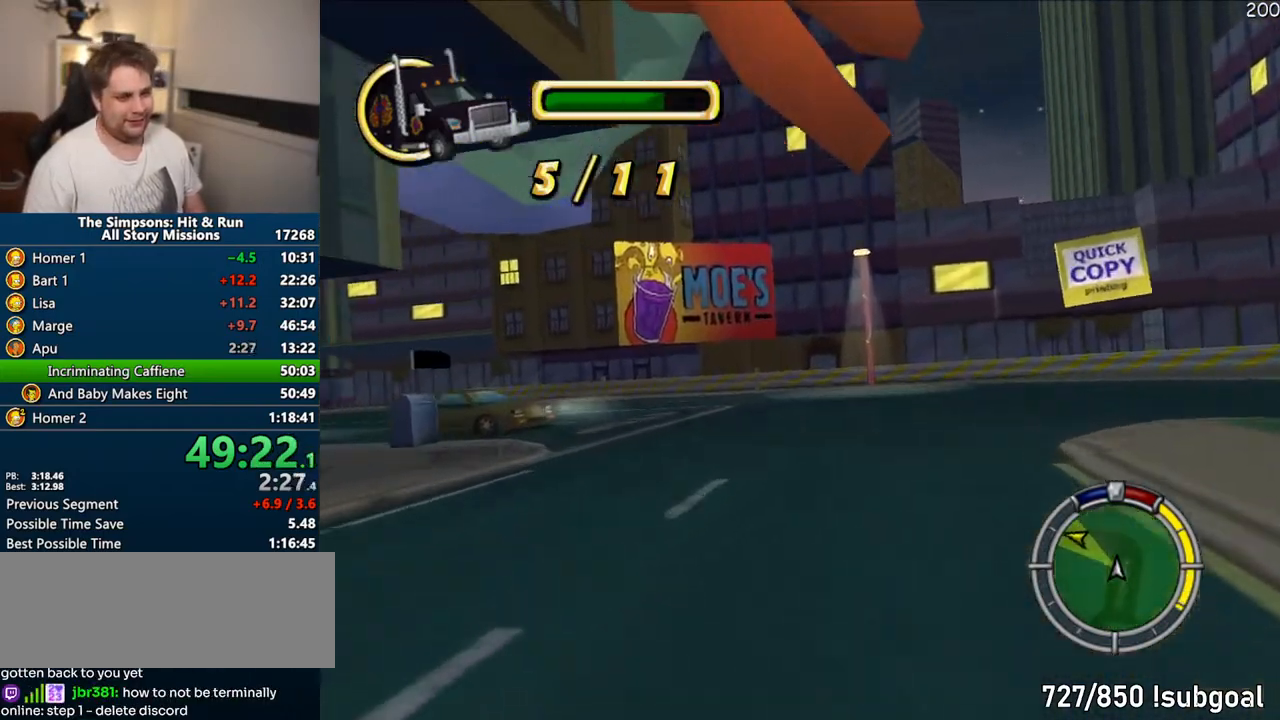
{"dt_ms": 500, "buttons": ["CROSS"], "right_stick": "down"}
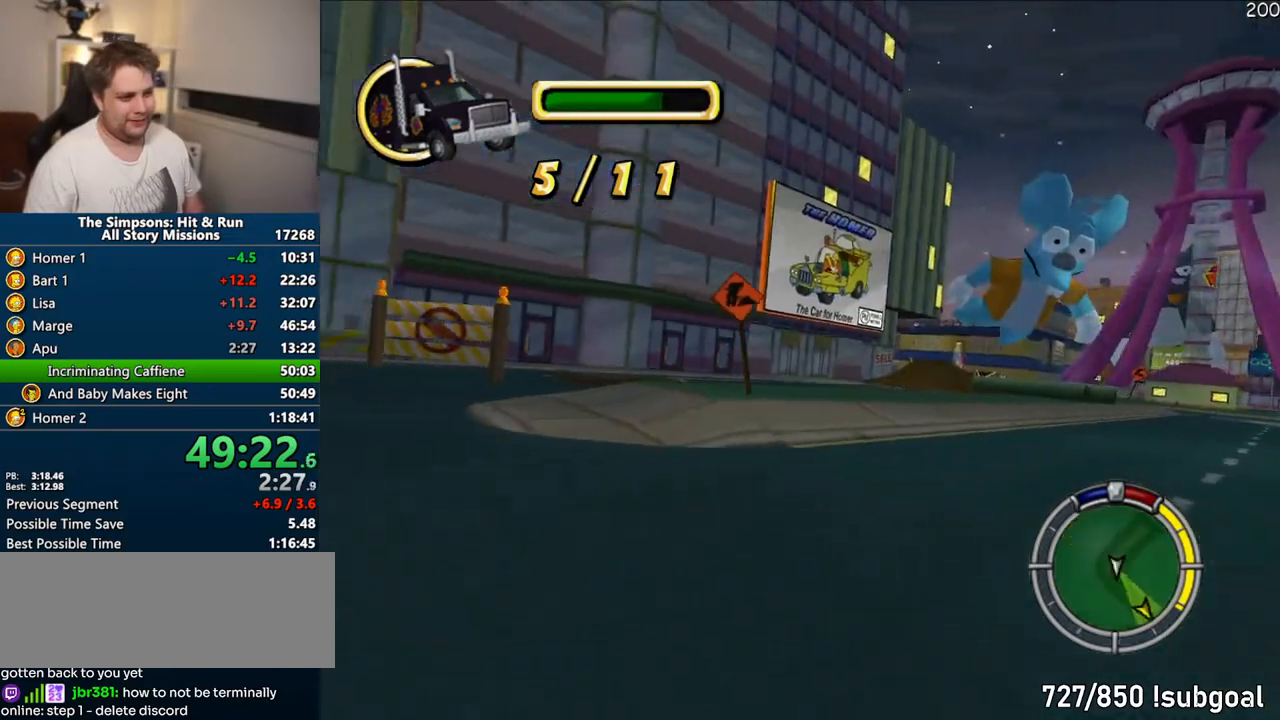
{"dt_ms": 500, "buttons": ["CROSS"], "right_stick": "down", "events": []}
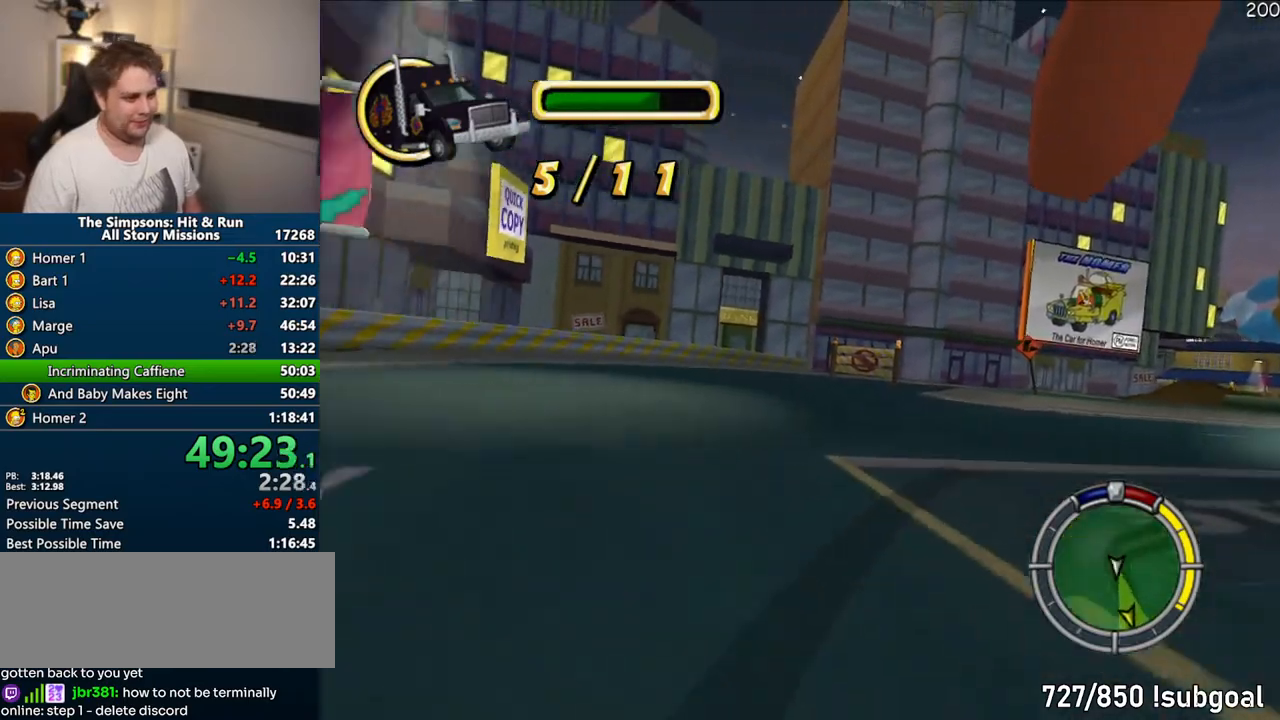
{"dt_ms": 500, "buttons": ["CROSS"], "right_stick": "down", "events": []}
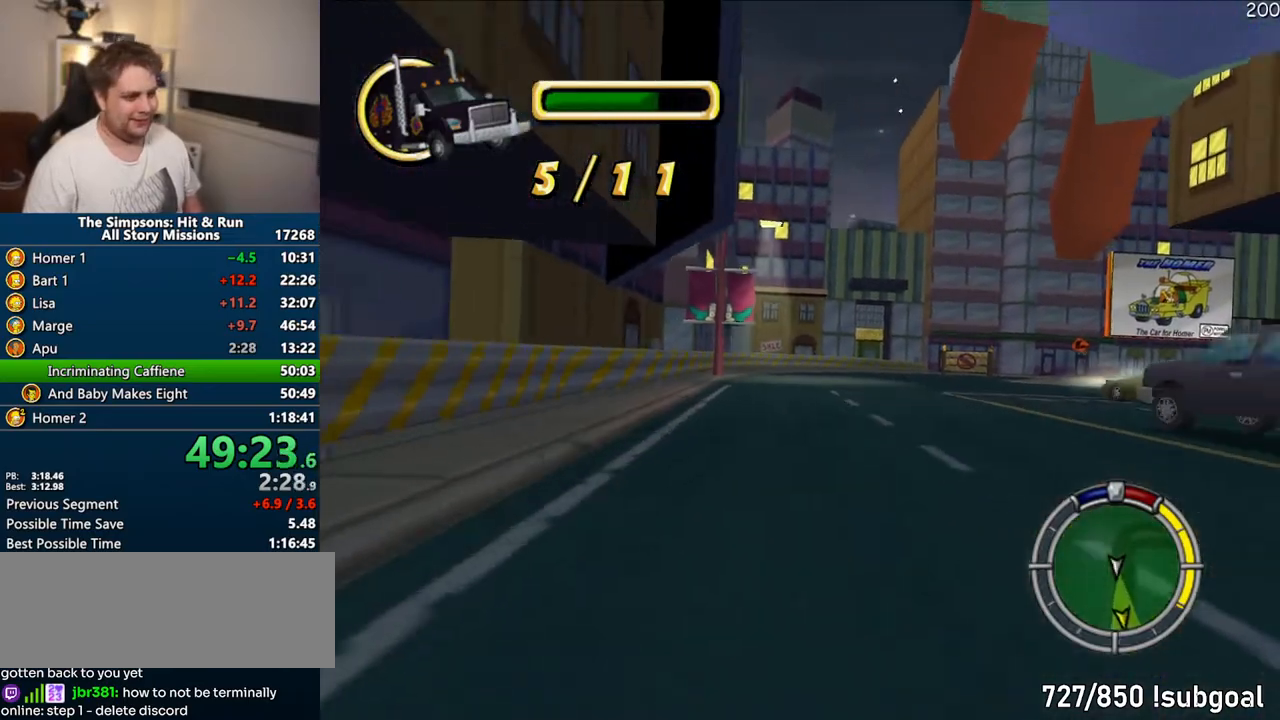
{"dt_ms": 500, "buttons": ["CROSS"], "right_stick": "center", "events": [[117, "right_stick", "center"], [250, "right_stick", "down"], [367, "right_stick", "center"]]}
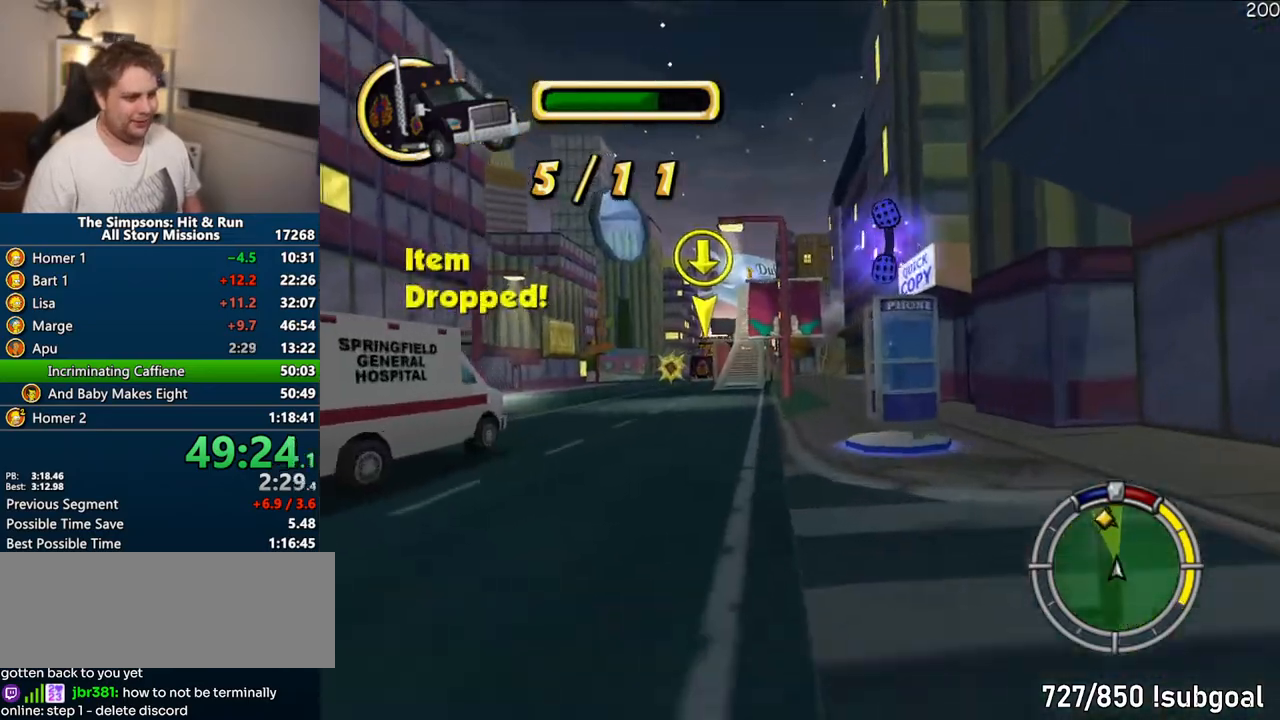
{"dt_ms": 500, "buttons": ["CROSS"], "right_stick": "center", "events": [[50, "right_stick", "down"], [133, "right_stick", "center"]]}